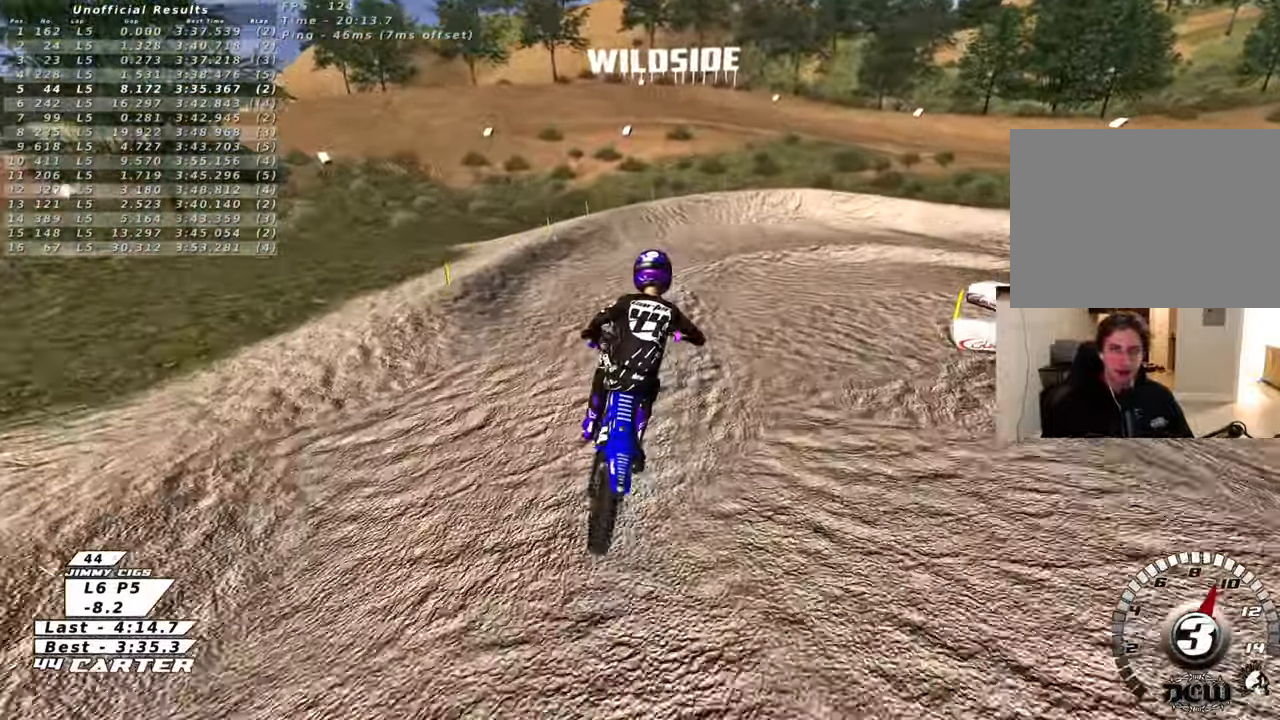
Gameplay with a controller (Xbox layout); each line is a JSON object with the inputs held at the frame after it. "events" lists button and stick changes between this image and that frame as [ms after this image, input, new state], when the widget could be followed in between.
{"buttons": ["X", "R2"], "left_stick": "down", "right_stick": "center", "events": [[250, "left_stick", "left"], [283, "R2", "down"], [300, "left_stick", "down-left"], [317, "X", "down"], [400, "X", "up"], [400, "left_stick", "down"], [483, "X", "down"]]}
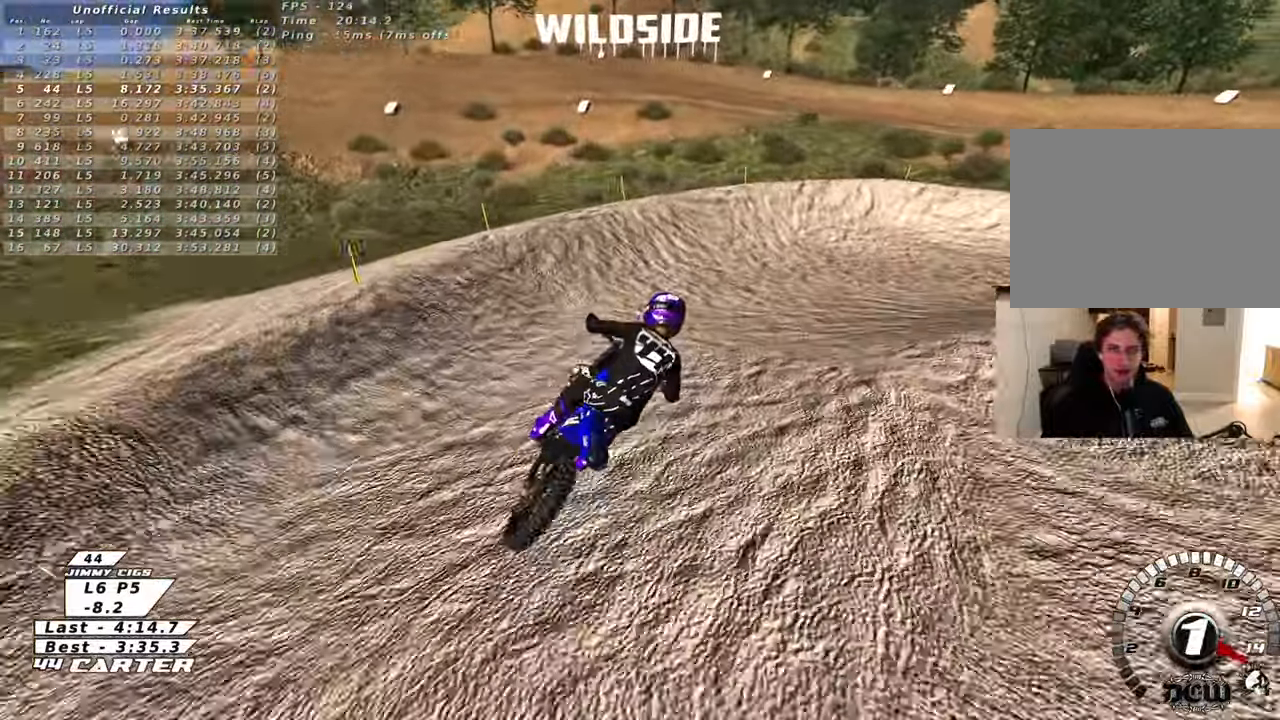
{"buttons": ["R2"], "left_stick": "up-right", "right_stick": "center", "events": [[33, "L2", "down"], [50, "R2", "up"], [50, "left_stick", "up-right"], [67, "X", "up"], [367, "R2", "down"], [400, "L2", "up"]]}
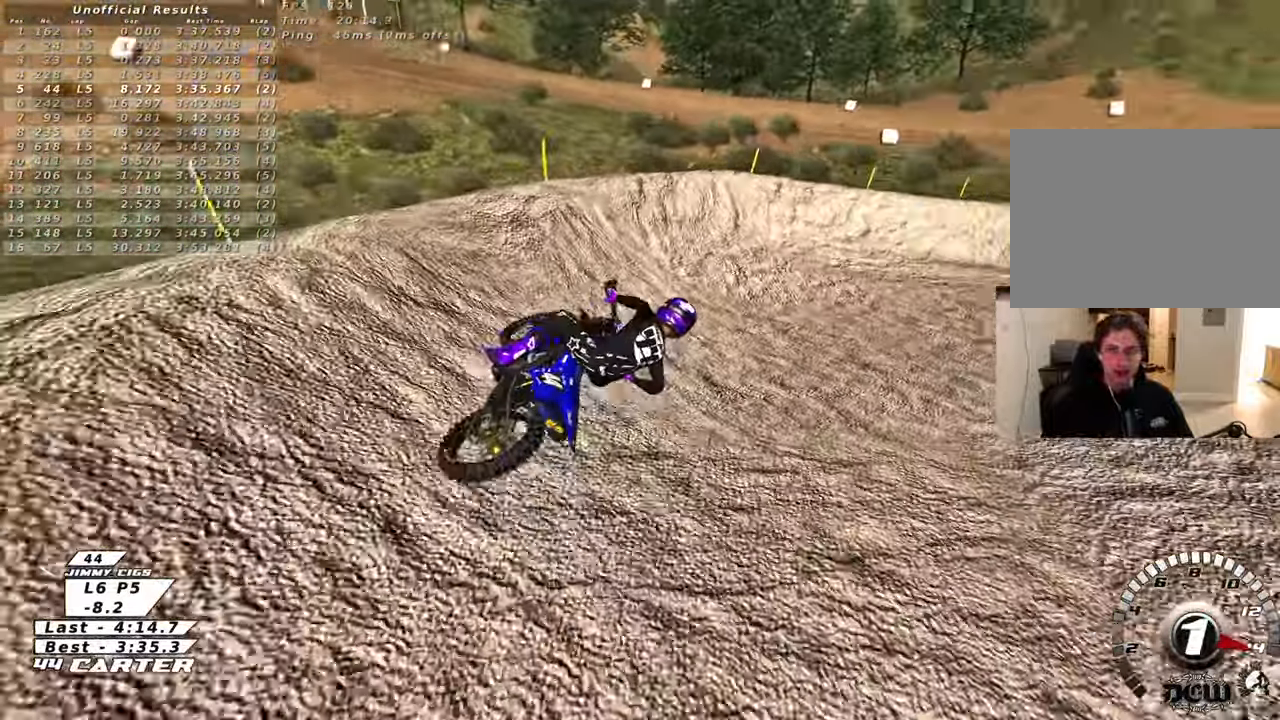
{"buttons": ["R2"], "left_stick": "up", "right_stick": "center", "events": [[133, "left_stick", "up"], [200, "A", "down"], [350, "A", "up"]]}
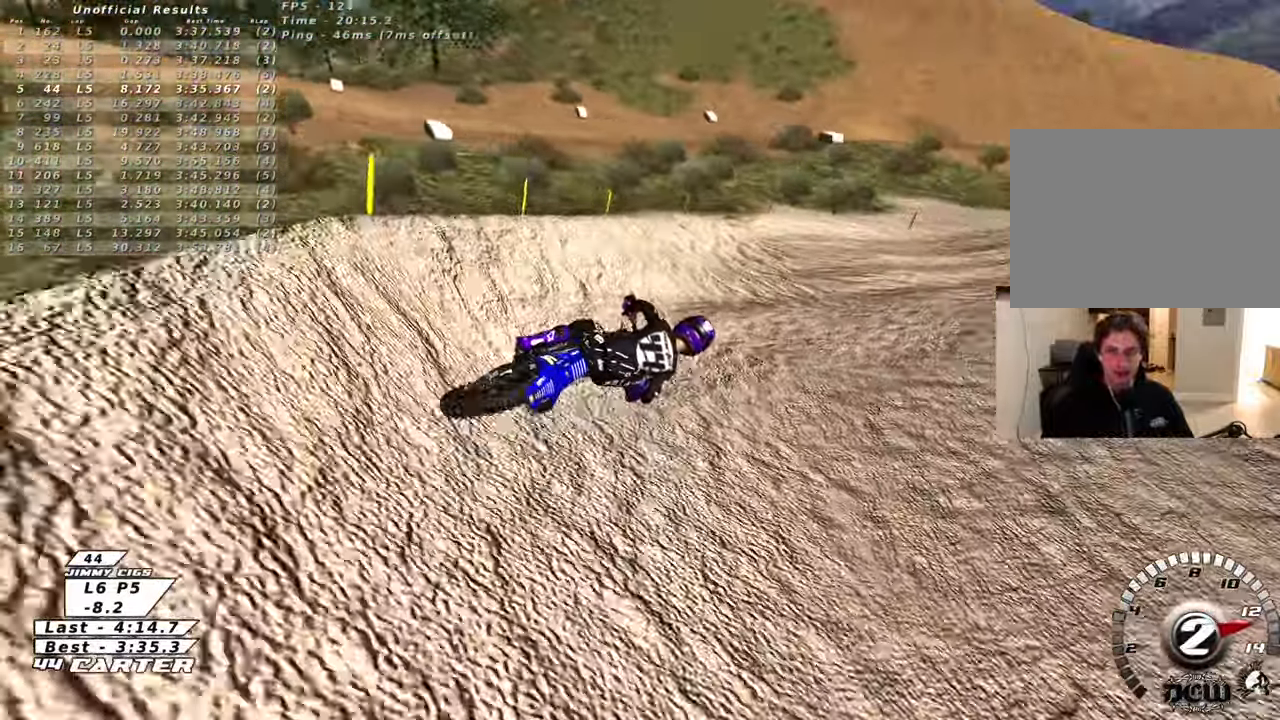
{"buttons": ["R2"], "left_stick": "up", "right_stick": "center", "events": [[267, "A", "down"], [417, "A", "up"]]}
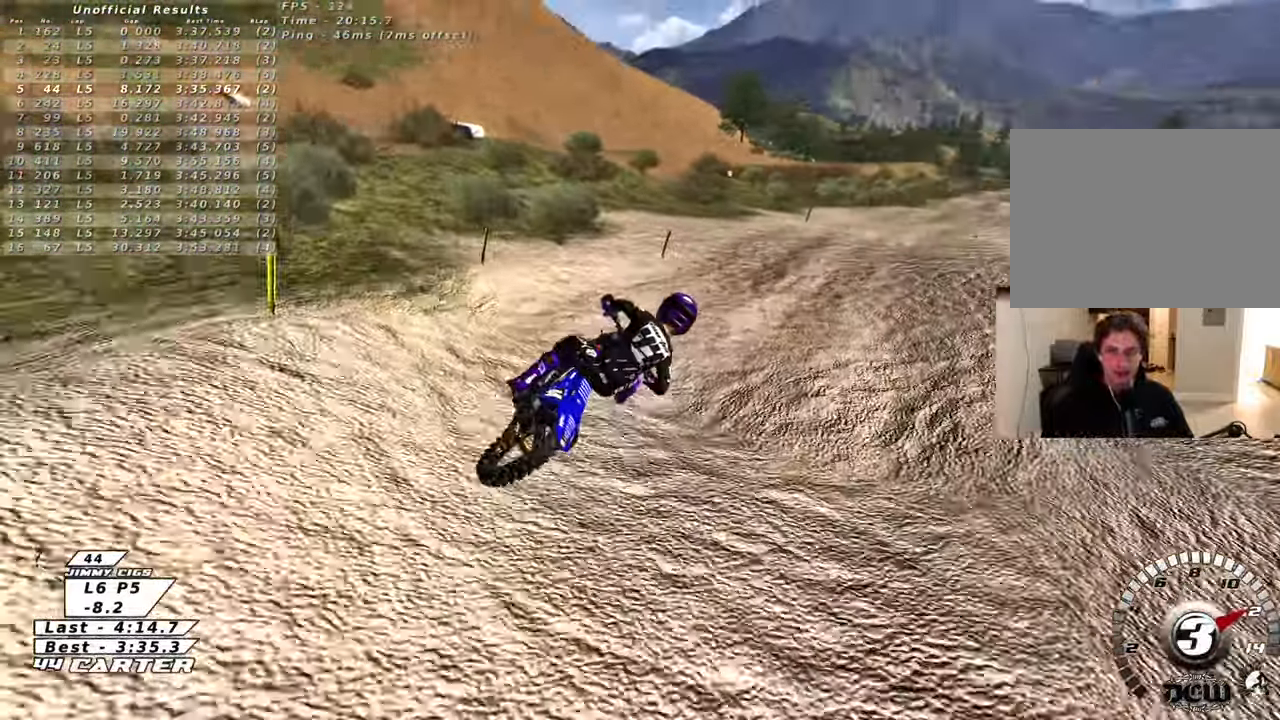
{"buttons": ["R2"], "left_stick": "up", "right_stick": "center", "events": [[117, "left_stick", "center"], [150, "R2", "up"], [300, "R2", "down"], [333, "left_stick", "up"]]}
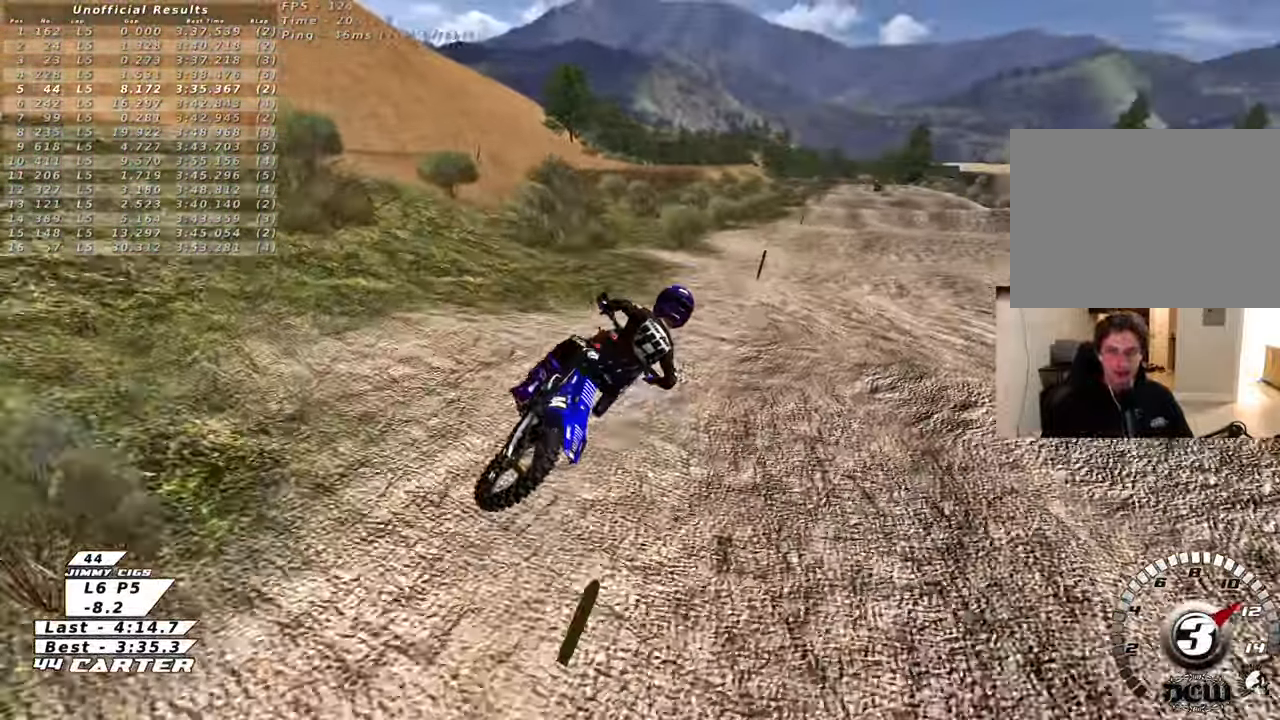
{"buttons": ["R2"], "left_stick": "up", "right_stick": "center", "events": []}
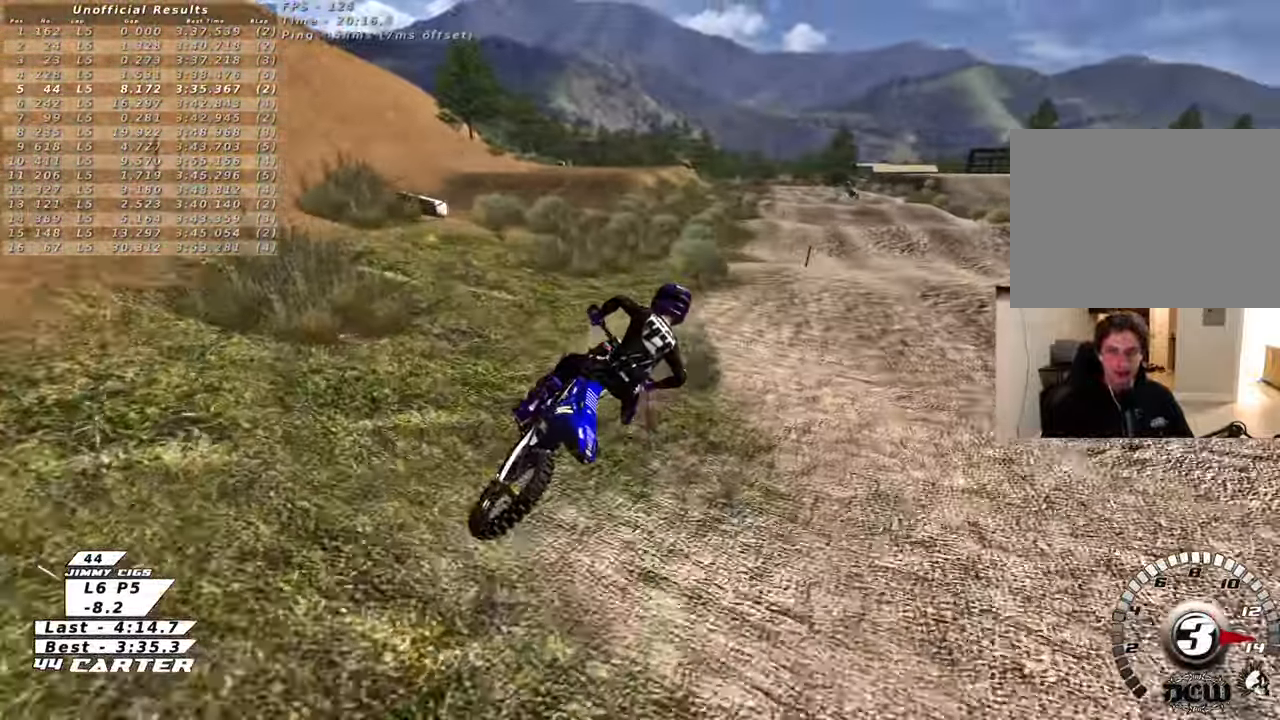
{"buttons": ["R2"], "left_stick": "down", "right_stick": "center", "events": [[250, "left_stick", "left"], [300, "A", "down"], [300, "left_stick", "down-left"], [417, "left_stick", "down"], [483, "A", "up"]]}
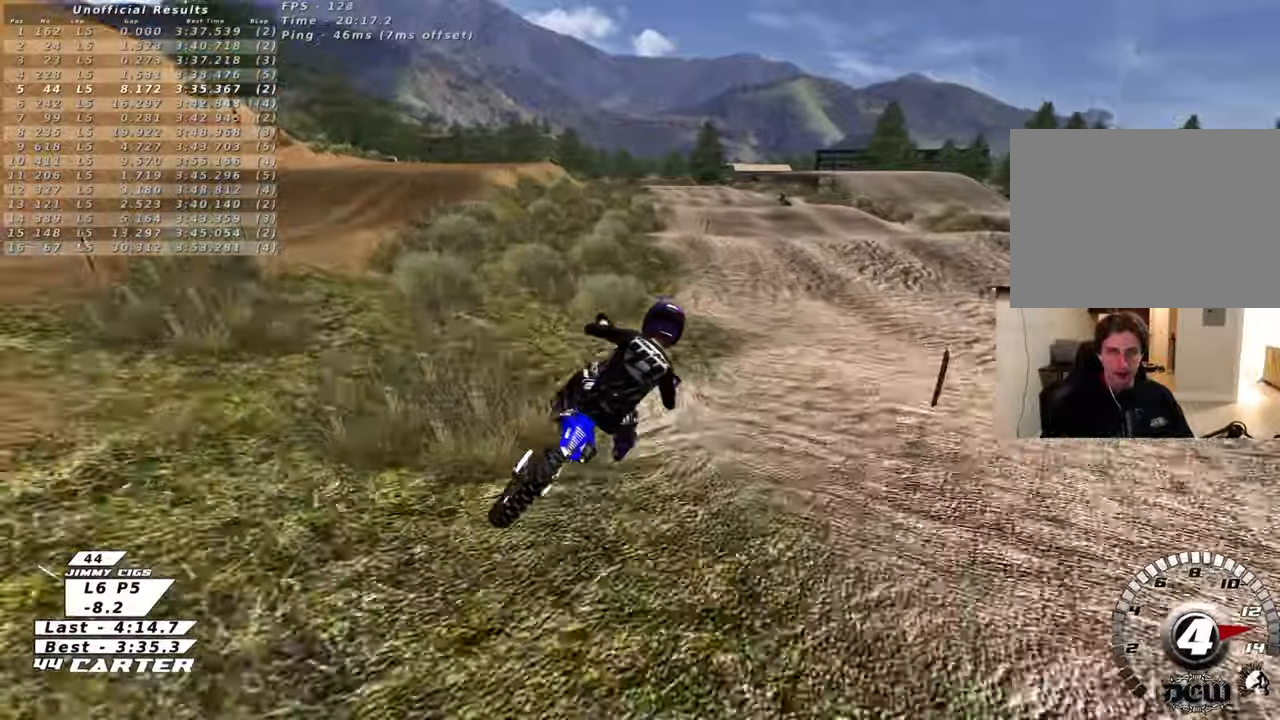
{"buttons": ["R2"], "left_stick": "down-left", "right_stick": "center", "events": [[167, "left_stick", "left"], [217, "left_stick", "up"], [450, "left_stick", "down-left"]]}
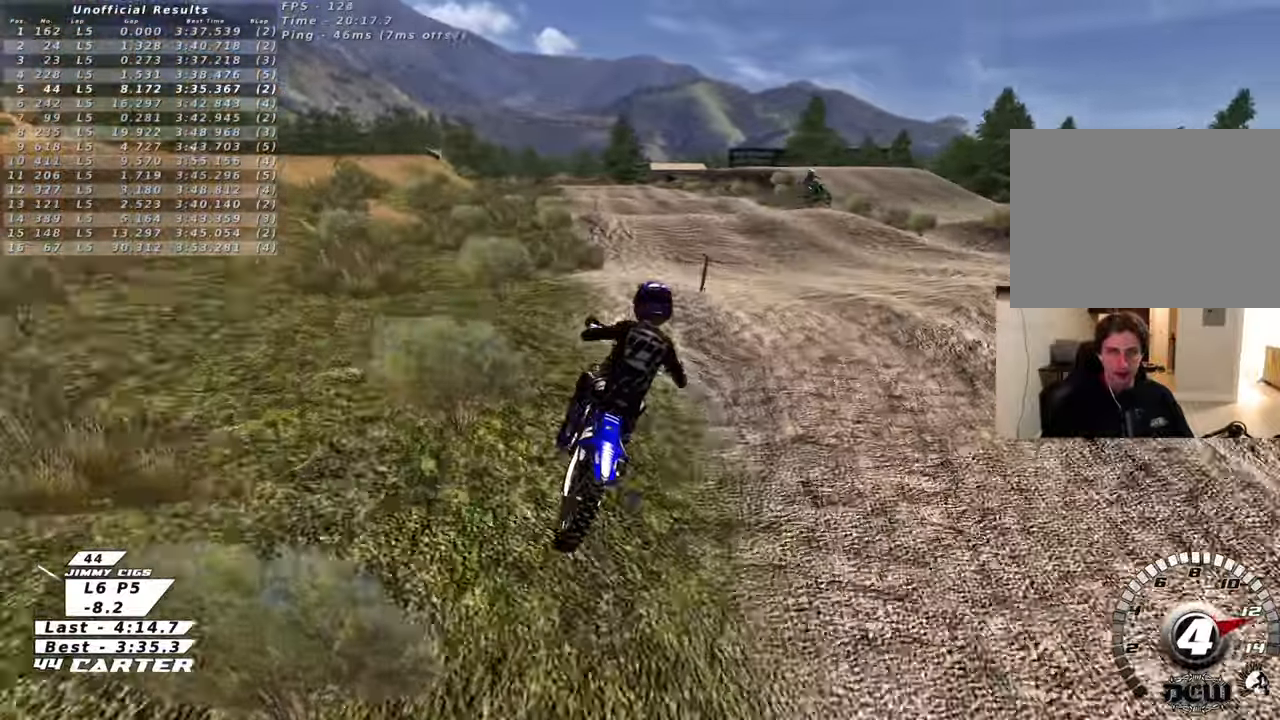
{"buttons": ["R2"], "left_stick": "up-left", "right_stick": "center", "events": [[83, "A", "down"], [100, "left_stick", "up-left"], [217, "A", "up"]]}
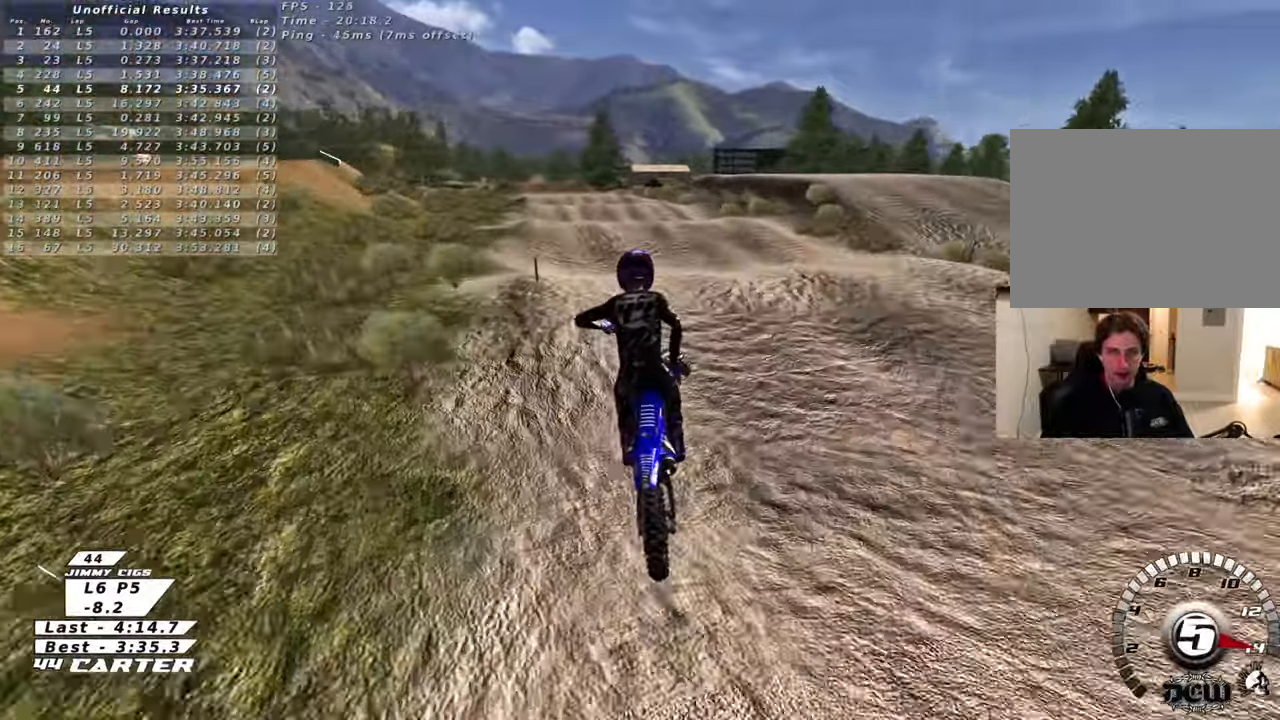
{"buttons": ["R2"], "left_stick": "up", "right_stick": "center", "events": [[17, "X", "down"], [33, "left_stick", "up-right"], [83, "X", "up"], [150, "left_stick", "down-right"], [233, "A", "down"], [267, "left_stick", "up-left"], [367, "A", "up"], [383, "left_stick", "up"]]}
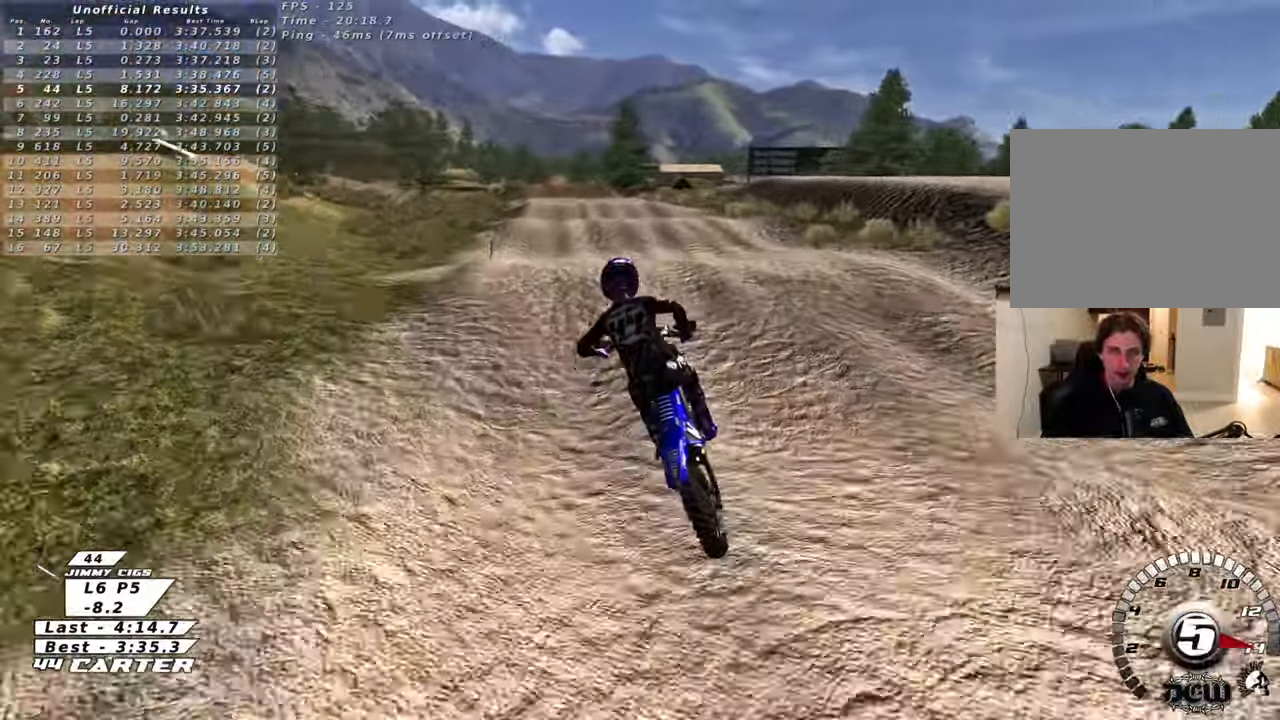
{"buttons": ["R2"], "left_stick": "right", "right_stick": "center", "events": [[233, "X", "down"], [317, "left_stick", "down"], [333, "X", "up"], [433, "left_stick", "right"]]}
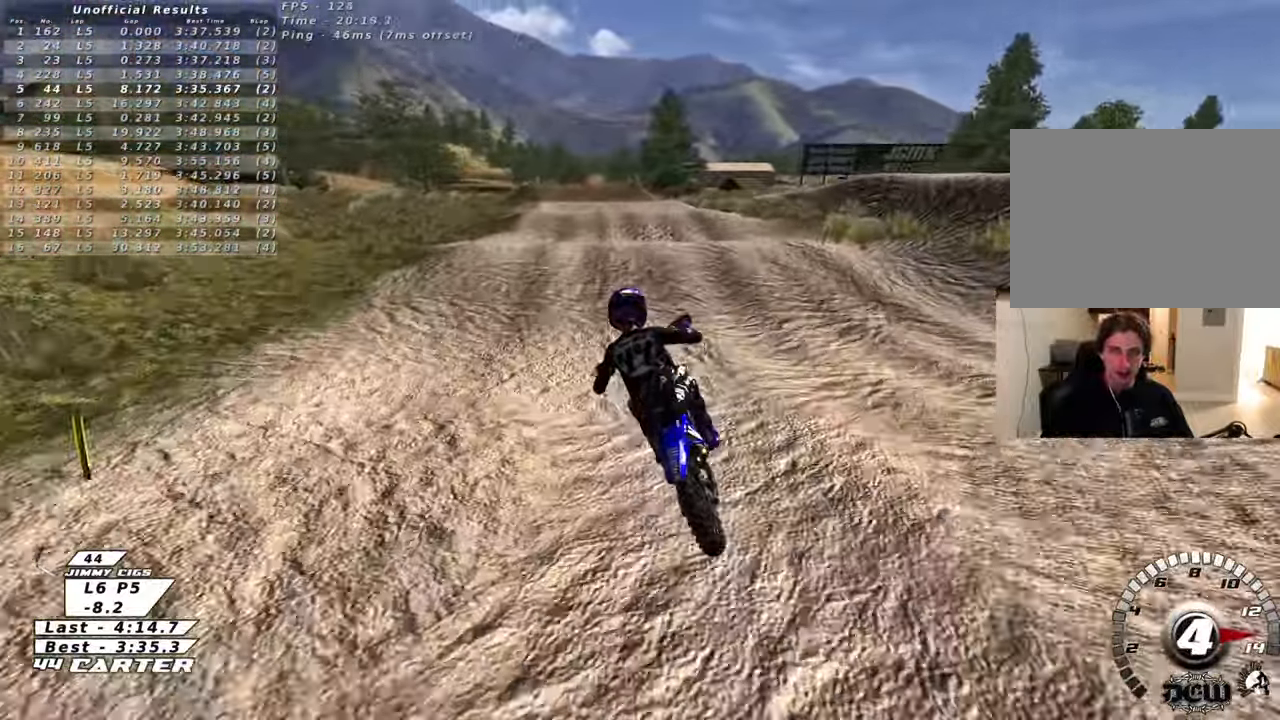
{"buttons": ["A", "R2"], "left_stick": "up-left", "right_stick": "center", "events": [[167, "left_stick", "up"], [350, "left_stick", "down"], [417, "A", "down"], [450, "left_stick", "up-left"]]}
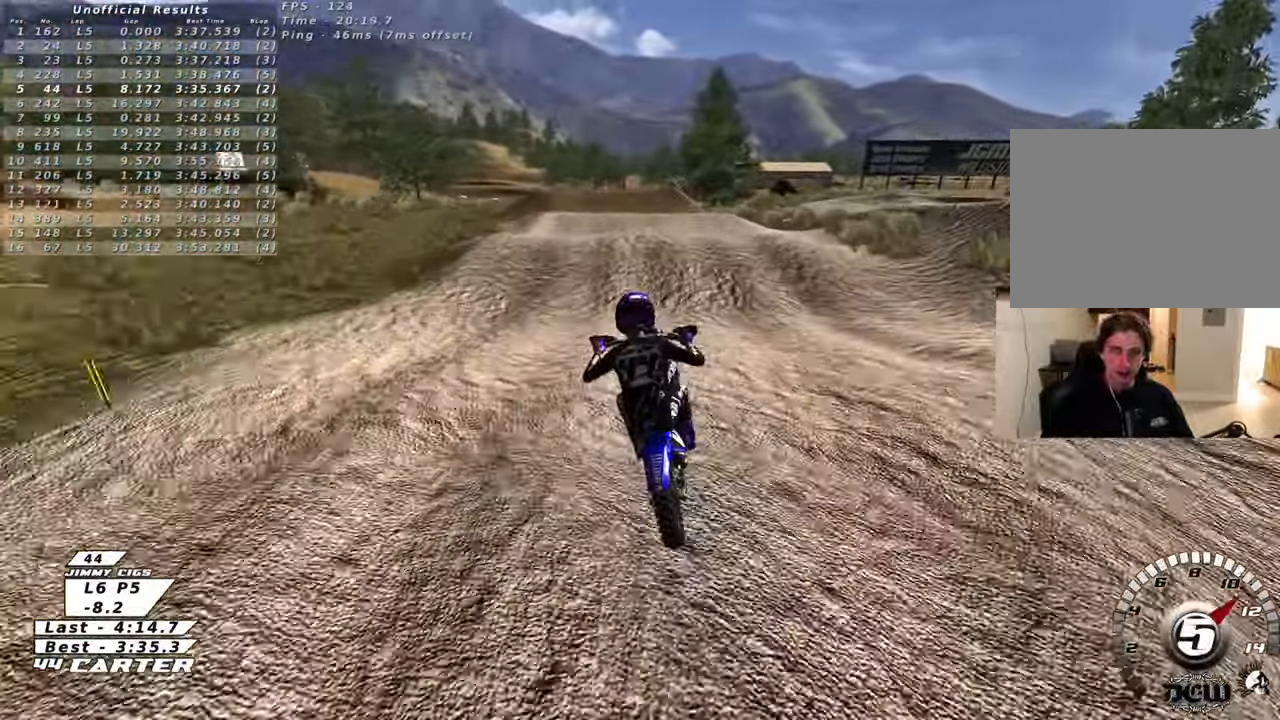
{"buttons": ["A", "R2"], "left_stick": "up", "right_stick": "center", "events": [[50, "A", "up"], [267, "left_stick", "up"], [450, "A", "down"]]}
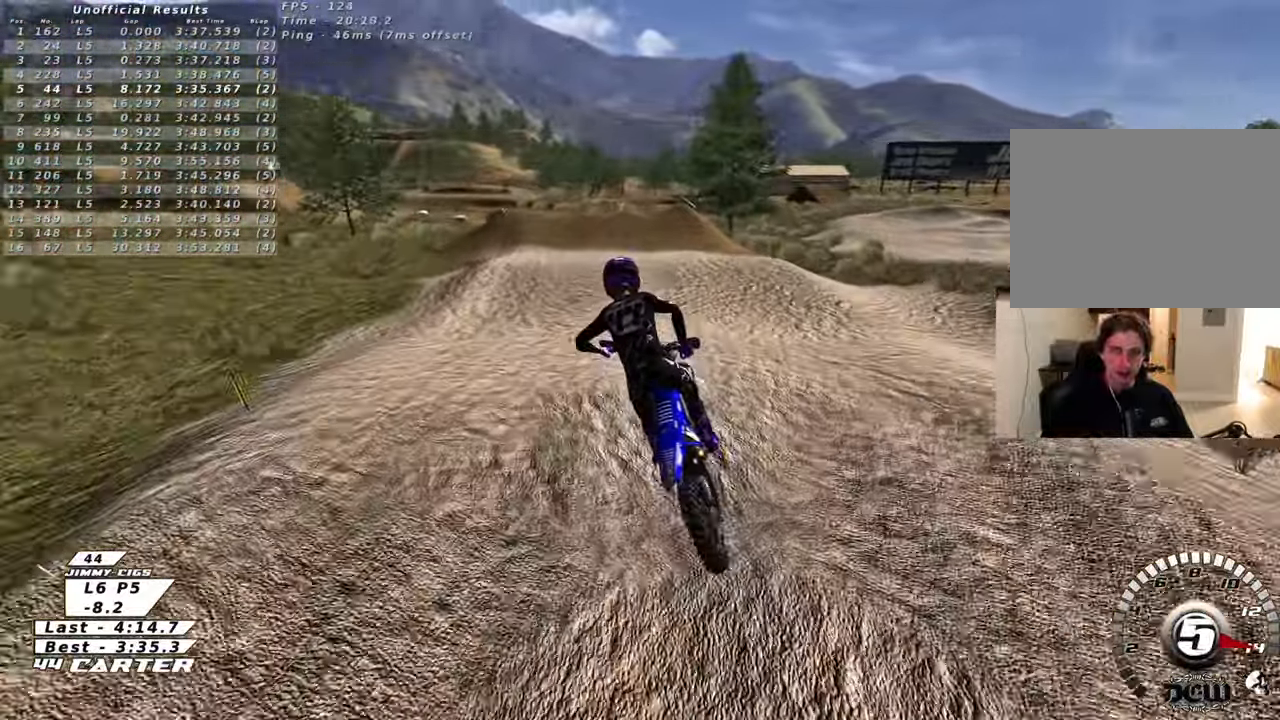
{"buttons": [], "left_stick": "right", "right_stick": "center", "events": [[83, "A", "up"], [233, "left_stick", "center"], [267, "X", "down"], [383, "R2", "up"], [383, "X", "up"], [483, "left_stick", "right"]]}
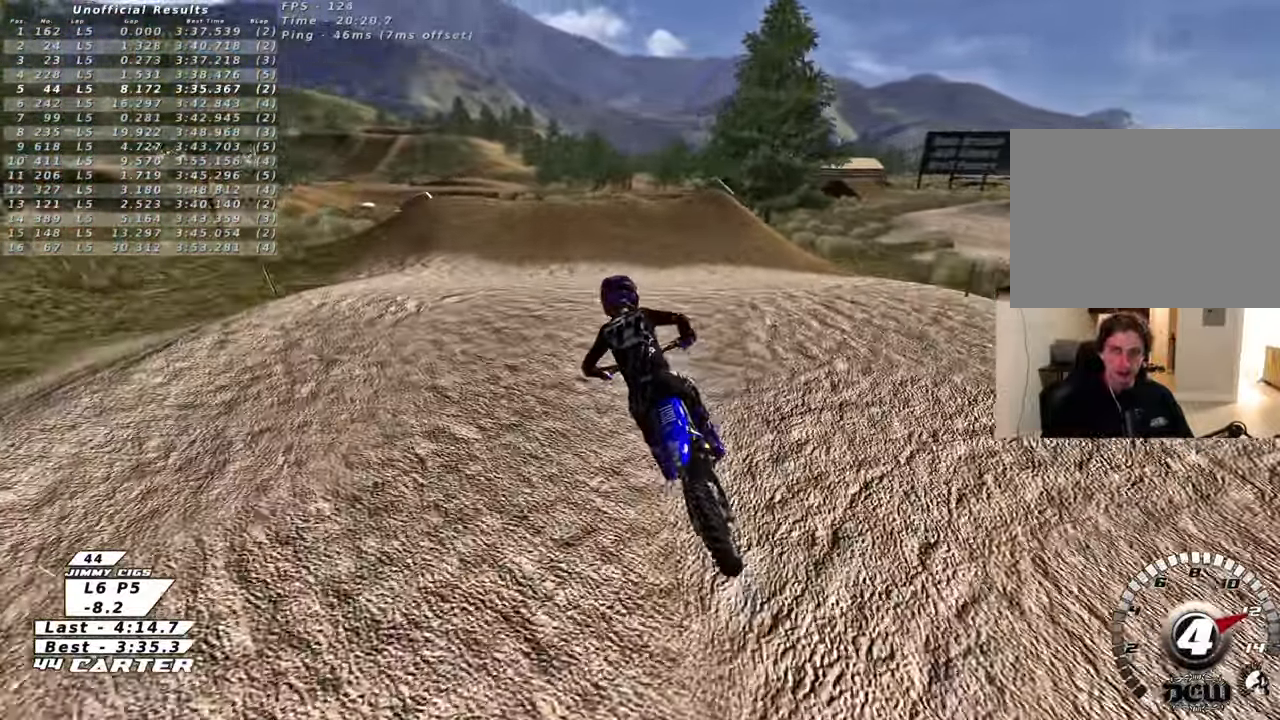
{"buttons": [], "left_stick": "down-left", "right_stick": "center"}
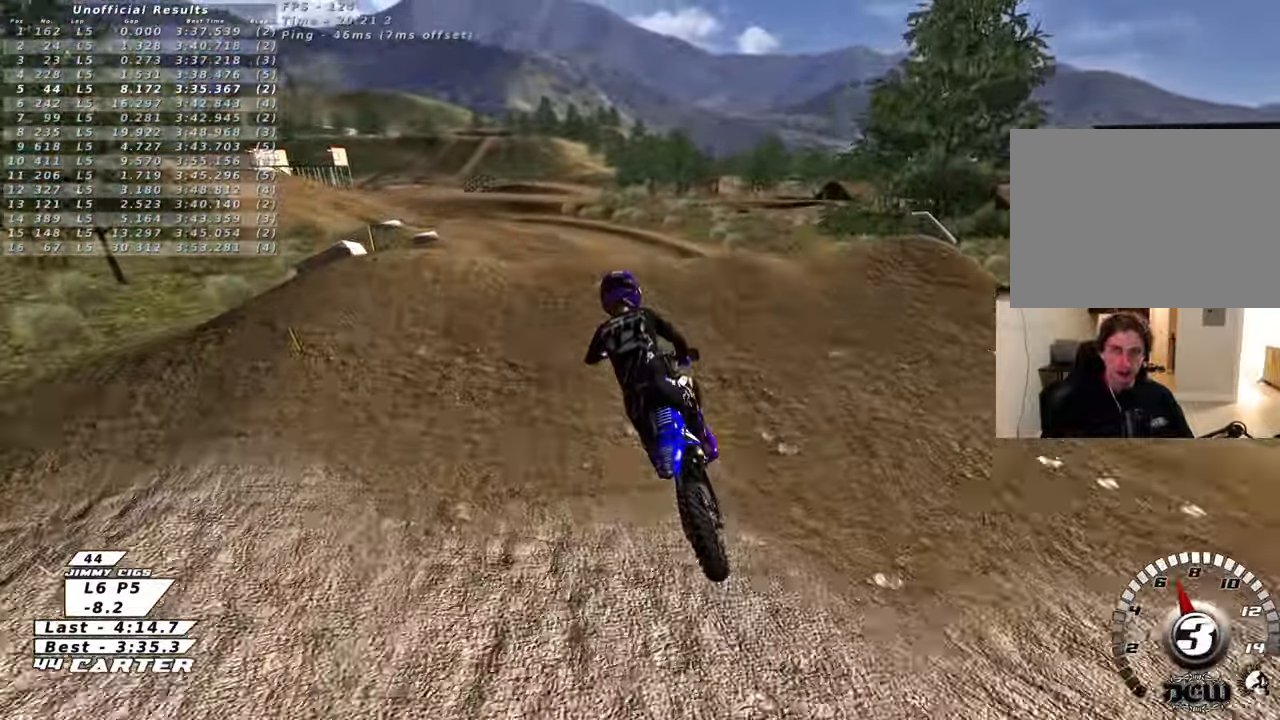
{"buttons": [], "left_stick": "right", "right_stick": "center", "events": [[33, "left_stick", "up-right"], [150, "R2", "down"], [217, "left_stick", "down-left"], [383, "R2", "up"], [433, "left_stick", "right"]]}
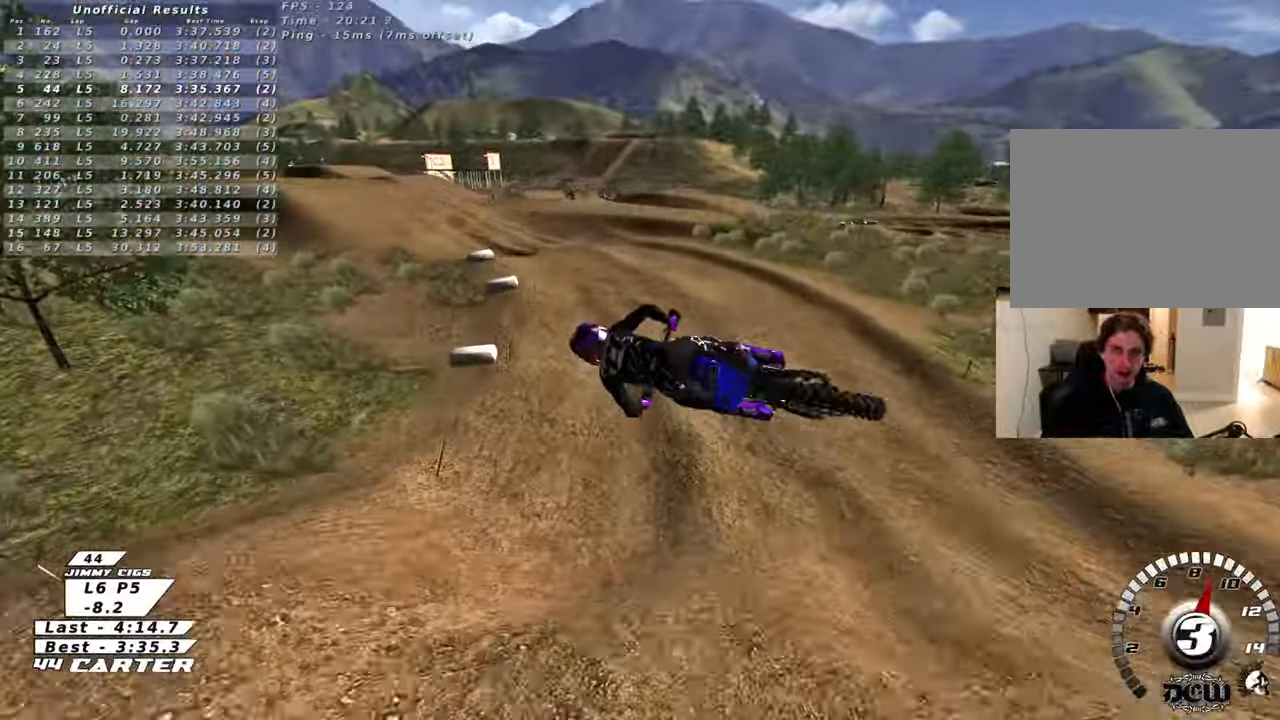
{"buttons": ["A", "R2"], "left_stick": "down-right", "right_stick": "center", "events": [[17, "R2", "down"], [100, "A", "down"], [100, "left_stick", "down-right"], [233, "A", "up"], [317, "A", "down"], [417, "A", "up"], [500, "A", "down"]]}
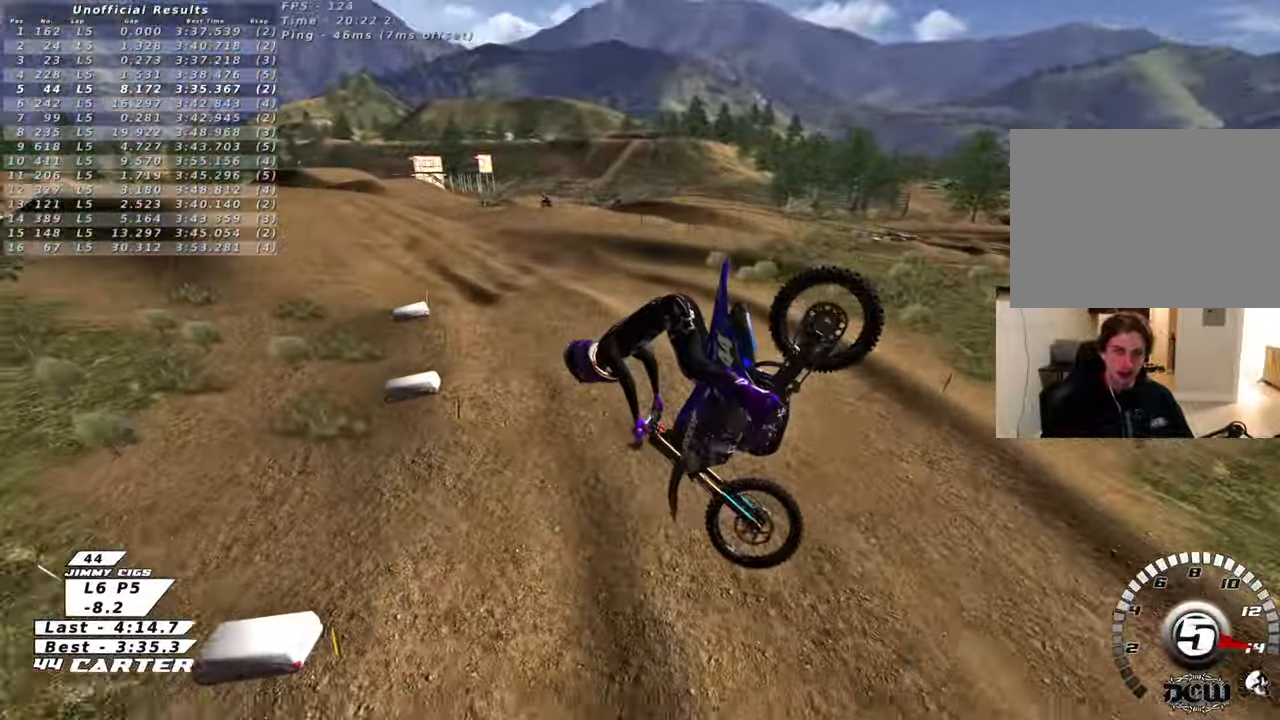
{"buttons": ["A", "R2"], "left_stick": "down-left", "right_stick": "center", "events": [[100, "left_stick", "down"], [117, "A", "up"], [200, "left_stick", "down-left"], [217, "A", "down"], [350, "A", "up"], [417, "A", "down"]]}
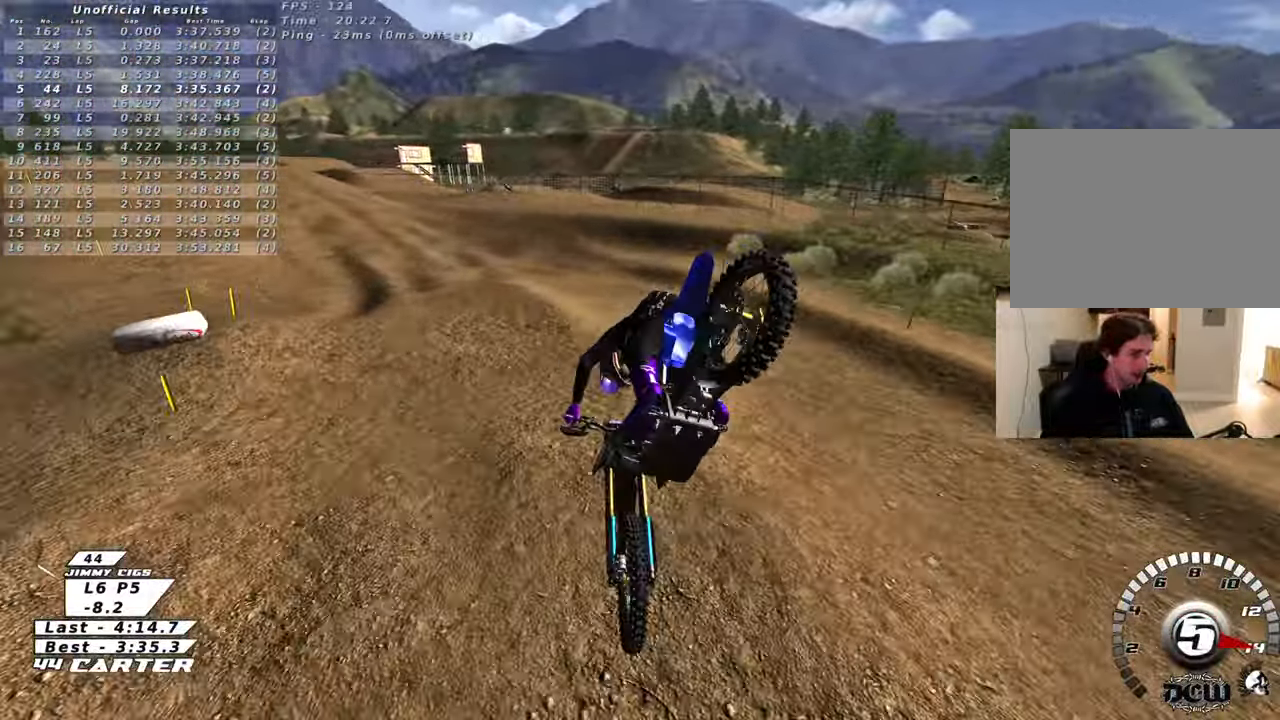
{"buttons": [], "left_stick": "center", "right_stick": "center", "events": [[50, "A", "up"], [50, "left_stick", "up-left"], [117, "R2", "up"], [300, "left_stick", "up"], [417, "left_stick", "center"]]}
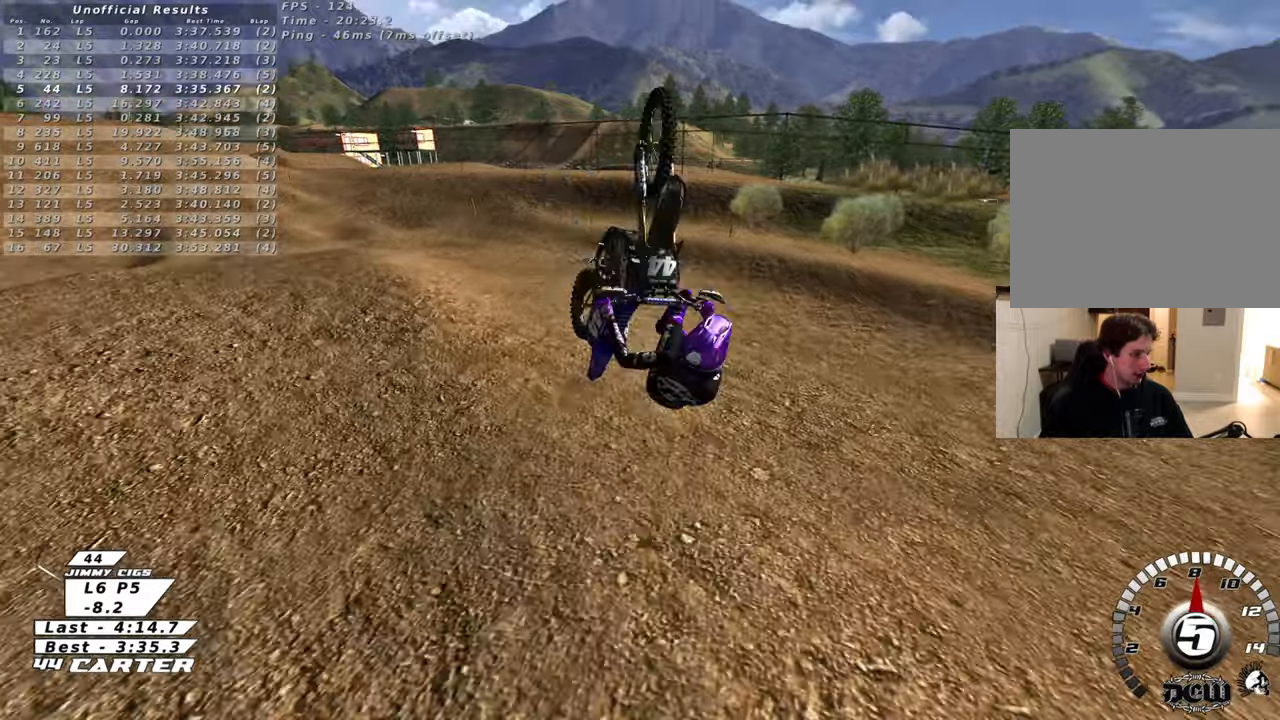
{"buttons": [], "left_stick": "center", "right_stick": "center", "events": [[17, "X", "down"], [117, "X", "up"], [217, "X", "down"], [317, "X", "up"]]}
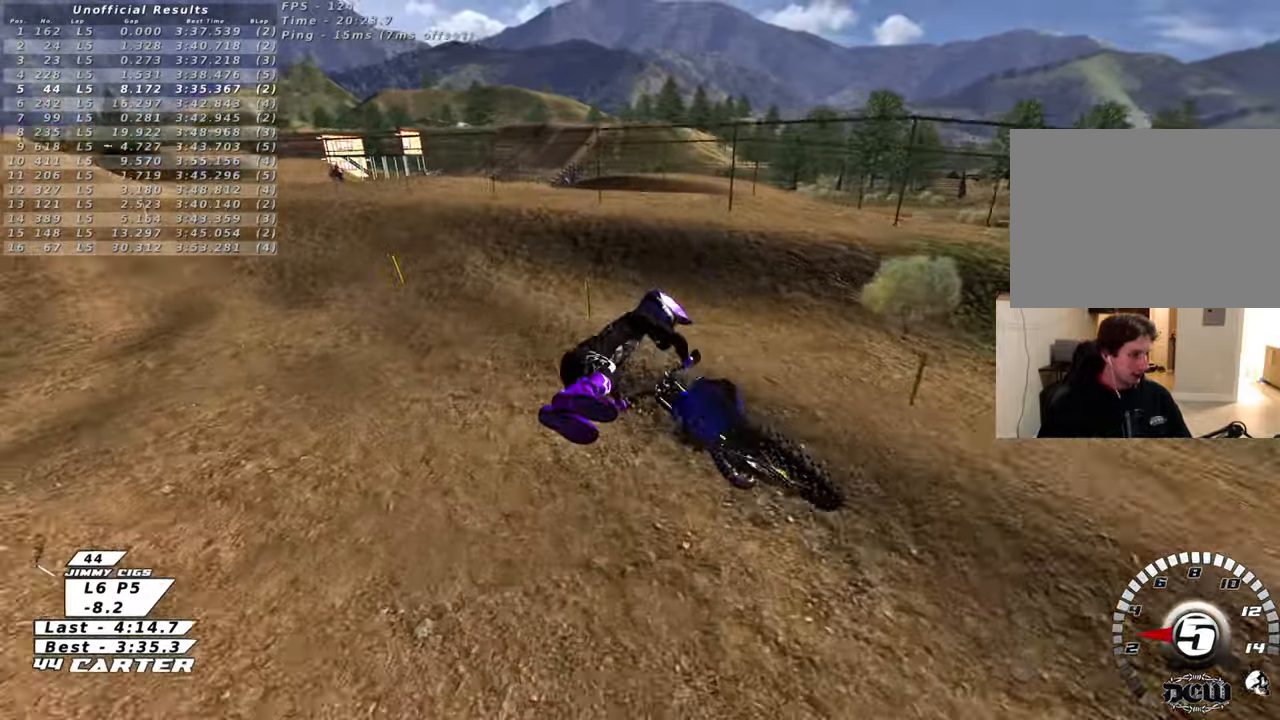
{"buttons": [], "left_stick": "center", "right_stick": "center", "events": []}
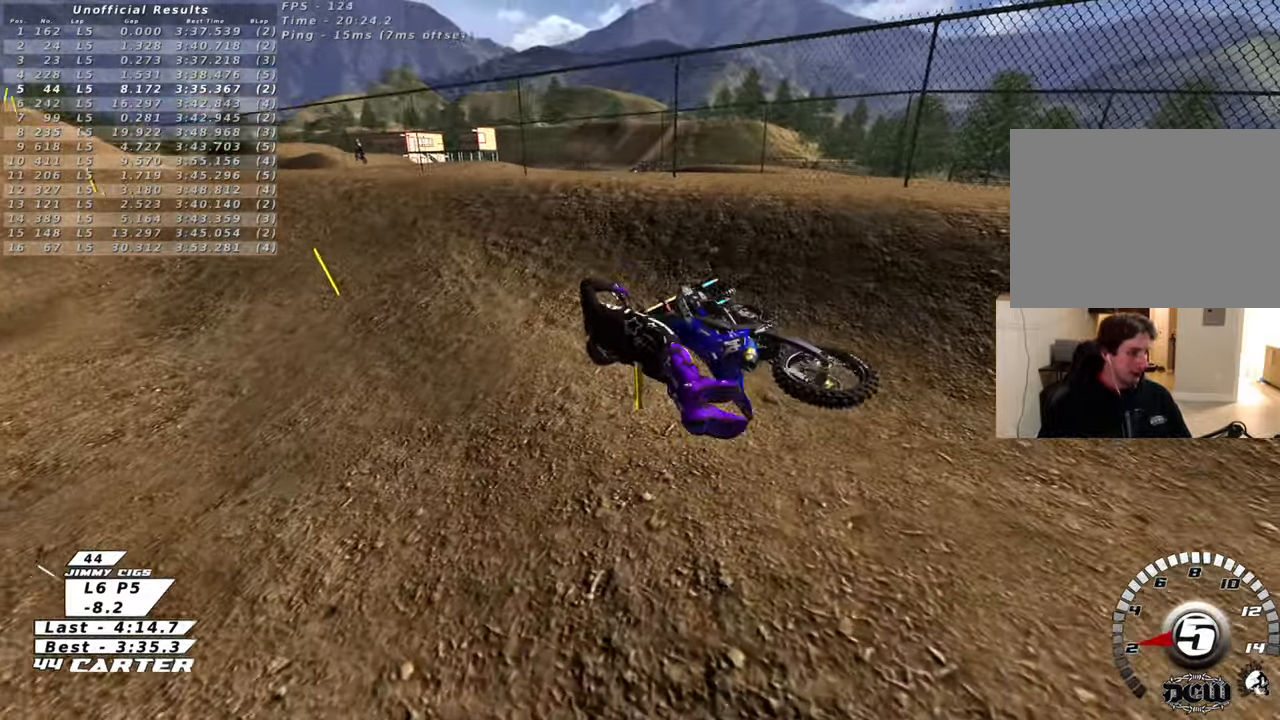
{"buttons": [], "left_stick": "center", "right_stick": "center", "events": []}
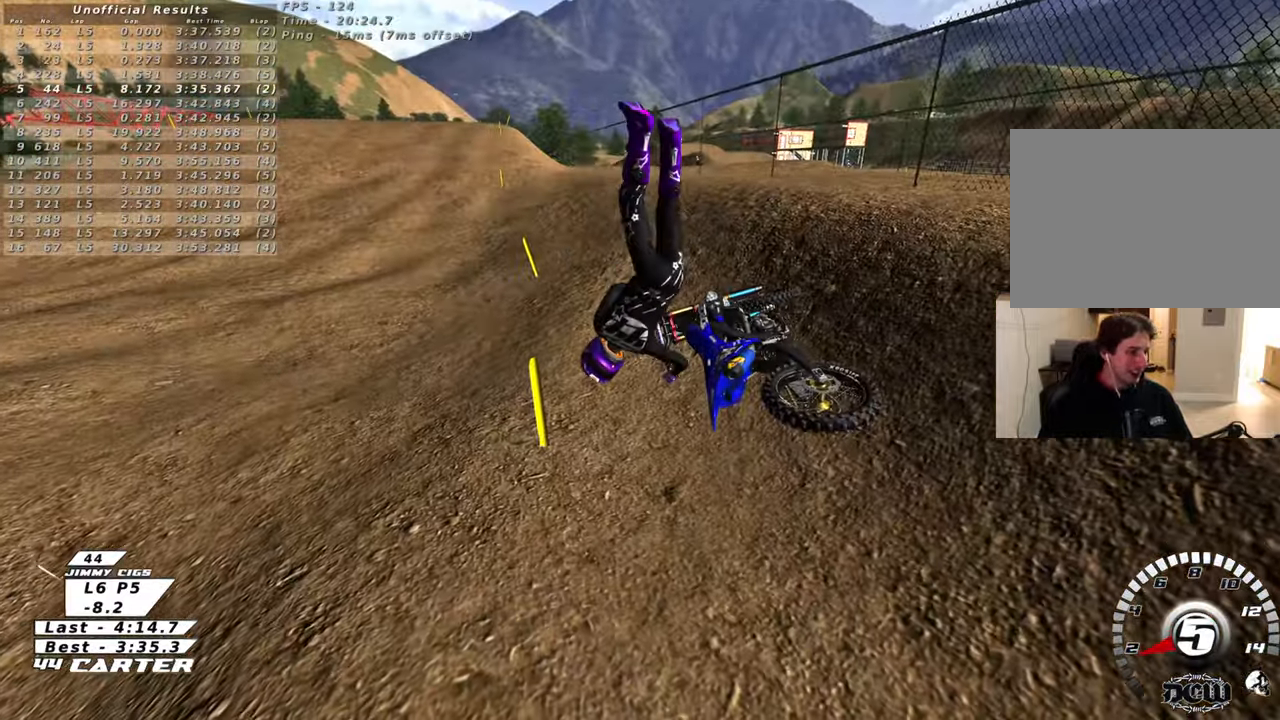
{"buttons": [], "left_stick": "center", "right_stick": "center", "events": []}
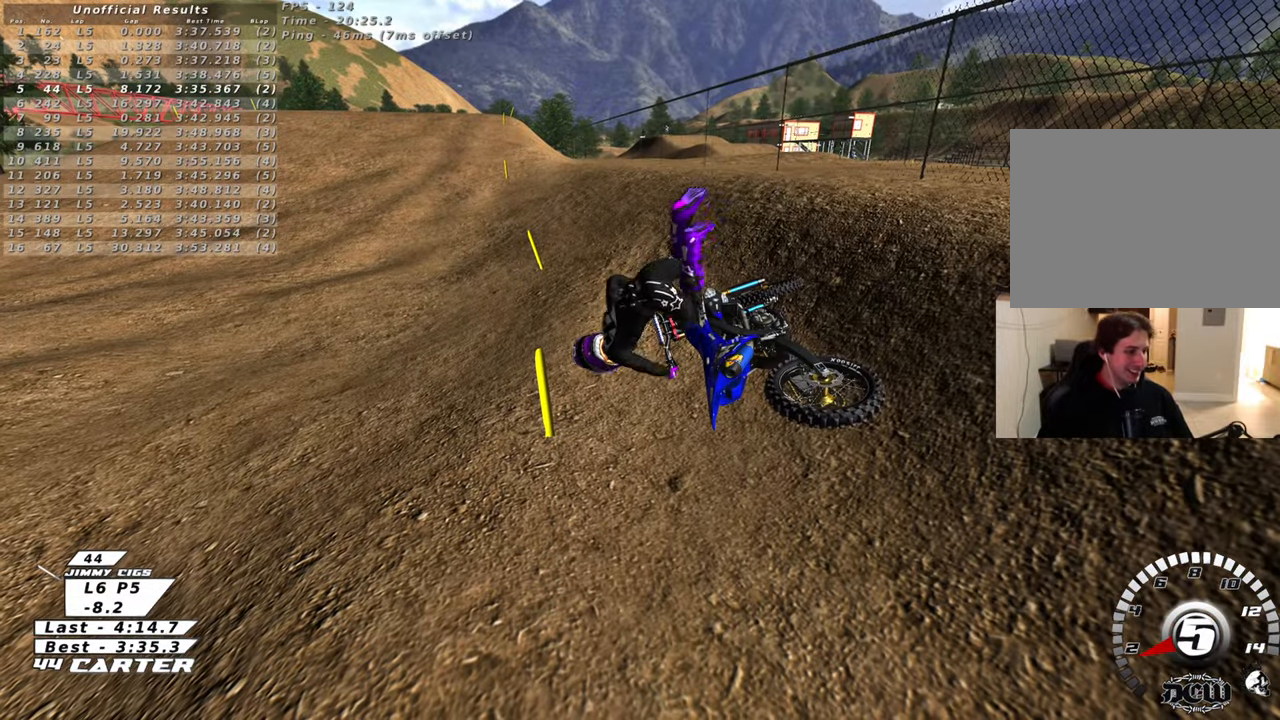
{"buttons": [], "left_stick": "center", "right_stick": "center", "events": []}
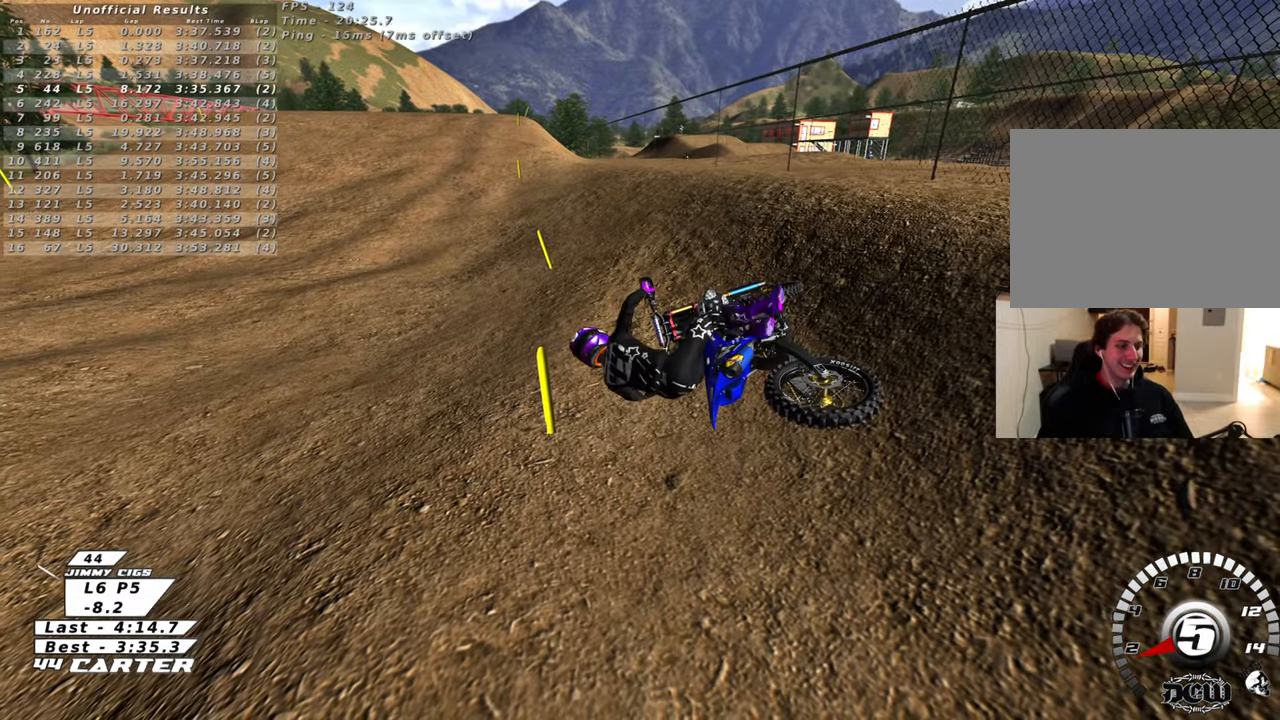
{"buttons": [], "left_stick": "center", "right_stick": "center", "events": []}
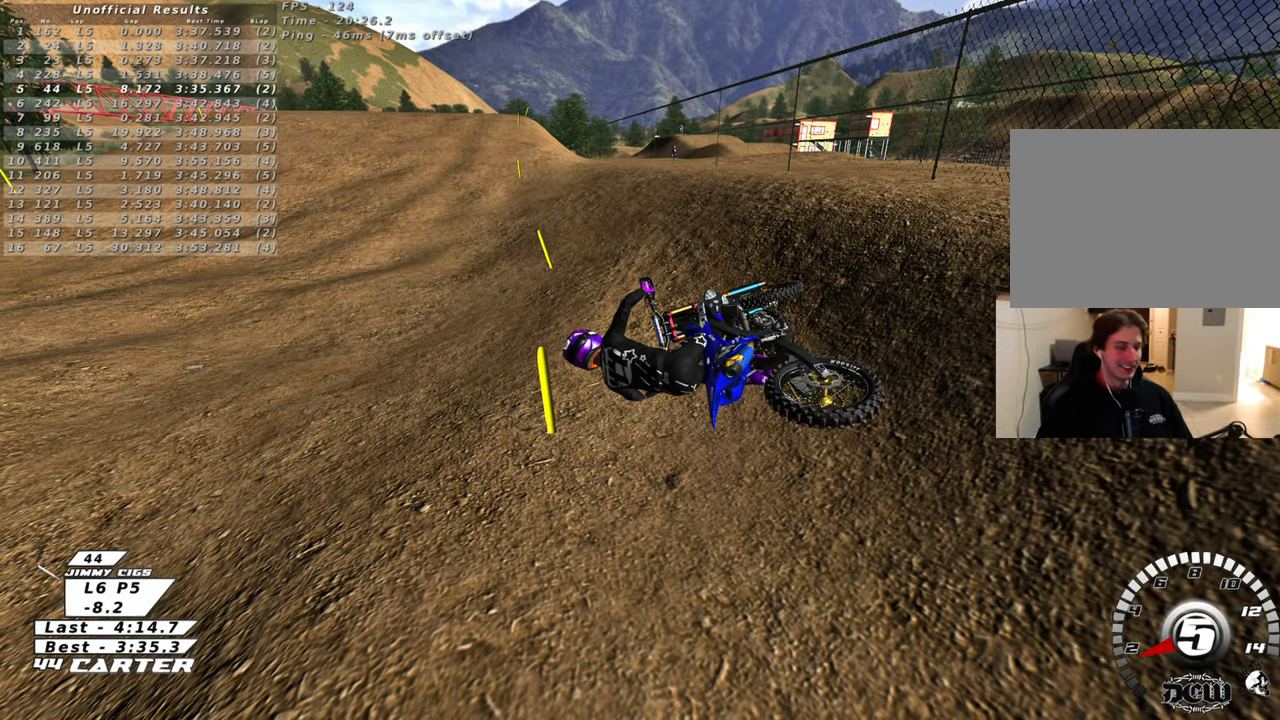
{"buttons": [], "left_stick": "center", "right_stick": "center", "events": []}
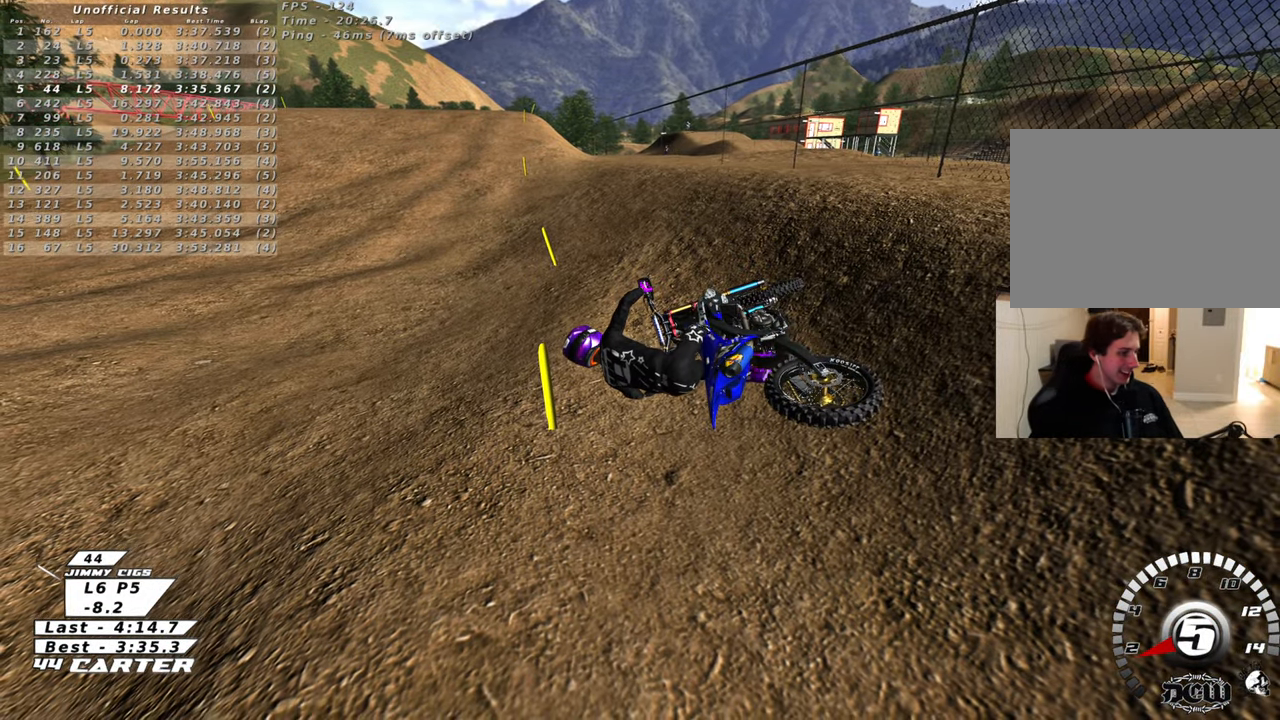
{"buttons": [], "left_stick": "center", "right_stick": "center", "events": []}
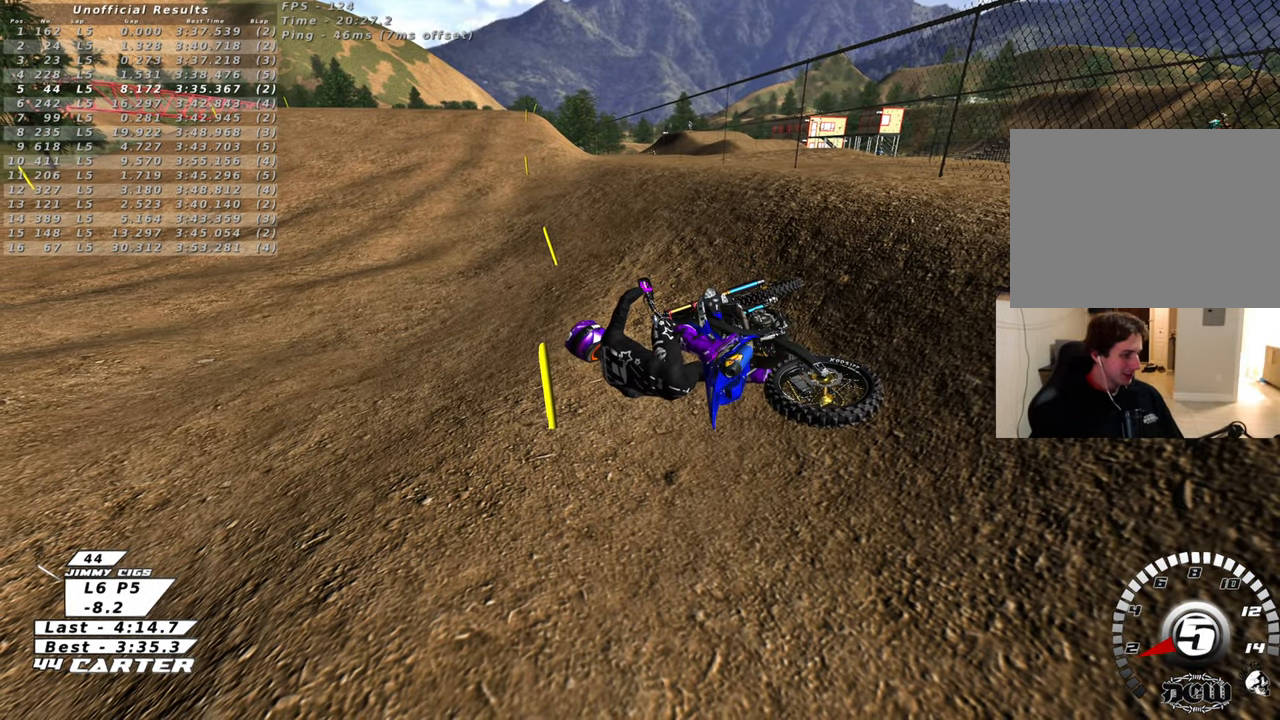
{"buttons": [], "left_stick": "center", "right_stick": "center", "events": []}
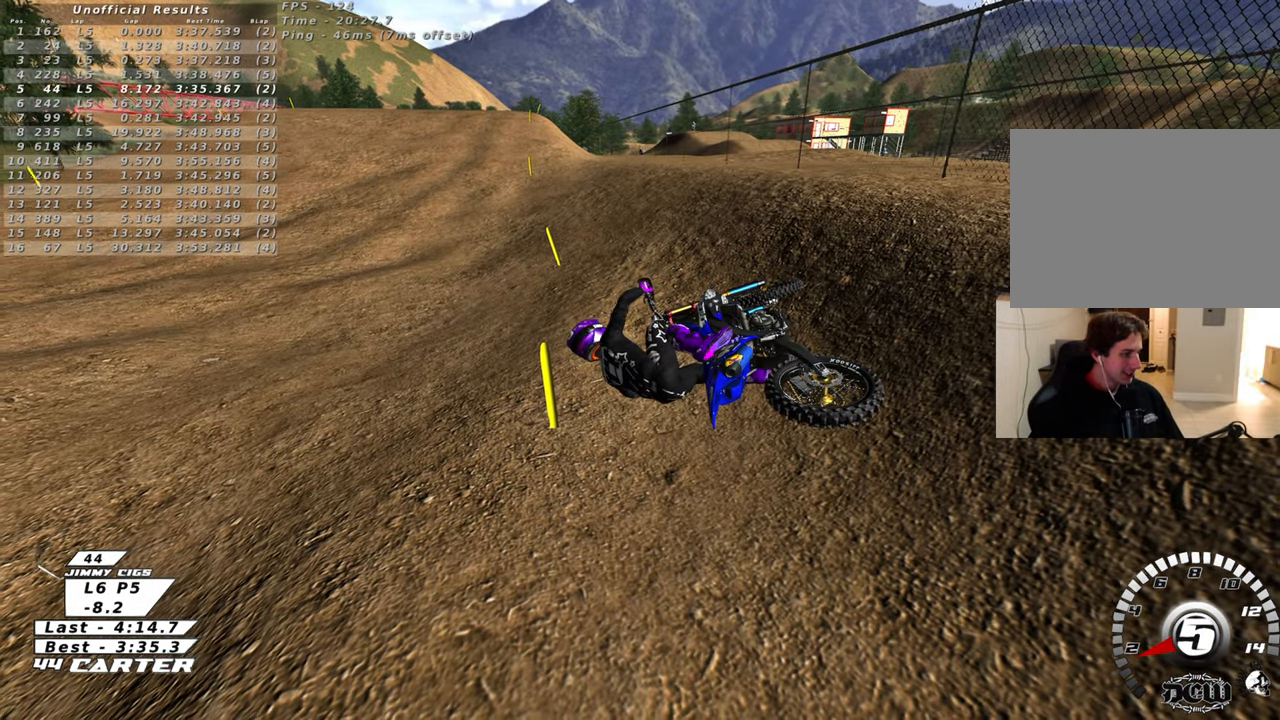
{"buttons": [], "left_stick": "center", "right_stick": "center", "events": []}